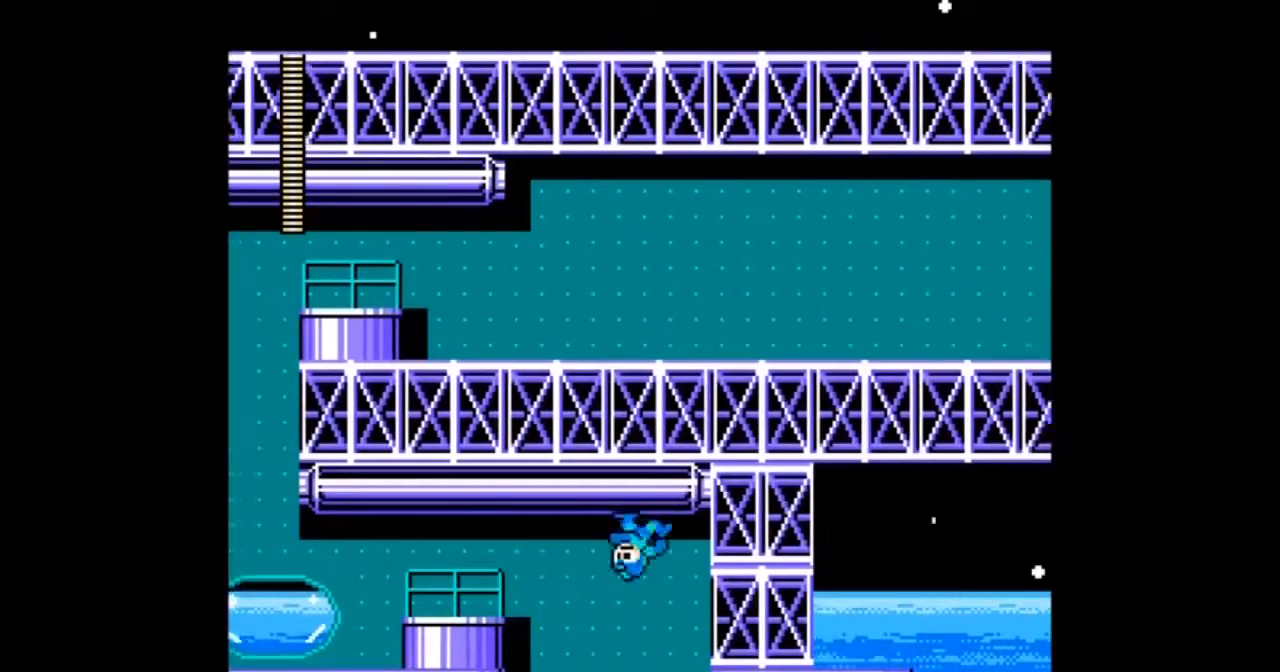
Gameplay with a controller; each line is a JSON object with the inputs held at the frame after it. "events" lists button and stick changes between this image and that frame as [ms after this image, input, new state], when the widget could be followed in between. Not read: L3 R3 START.
{"buttons": ["A", "DPAD_LEFT"], "events": []}
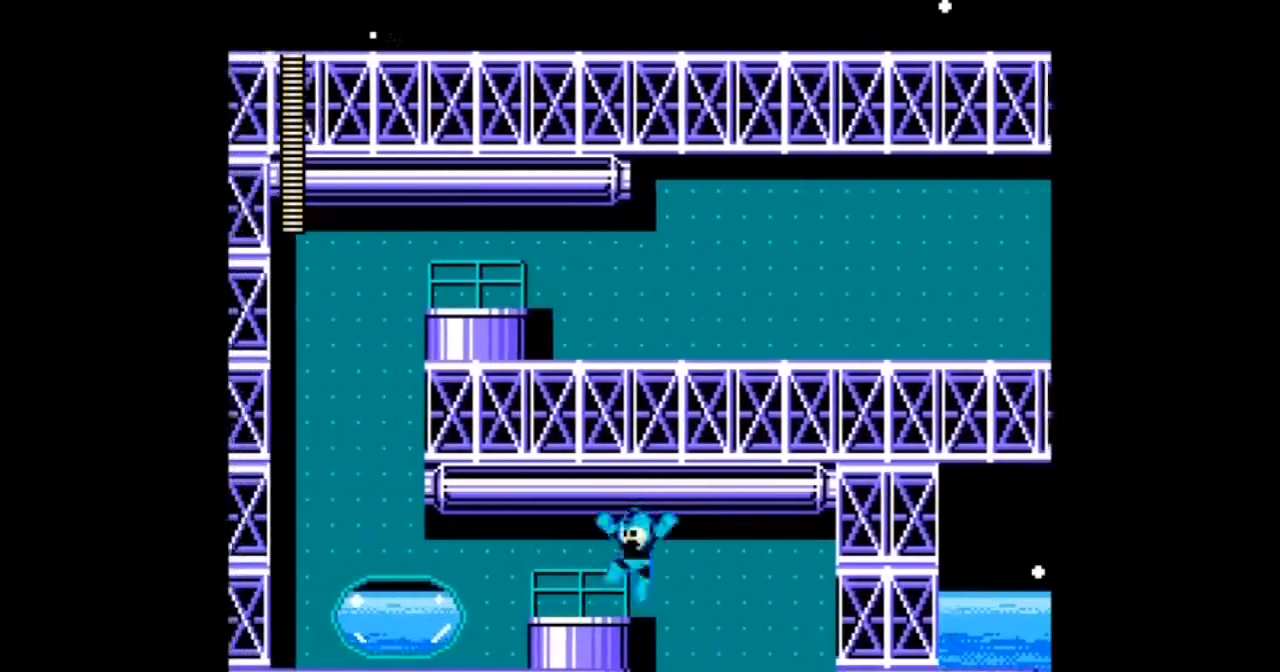
{"buttons": ["A"]}
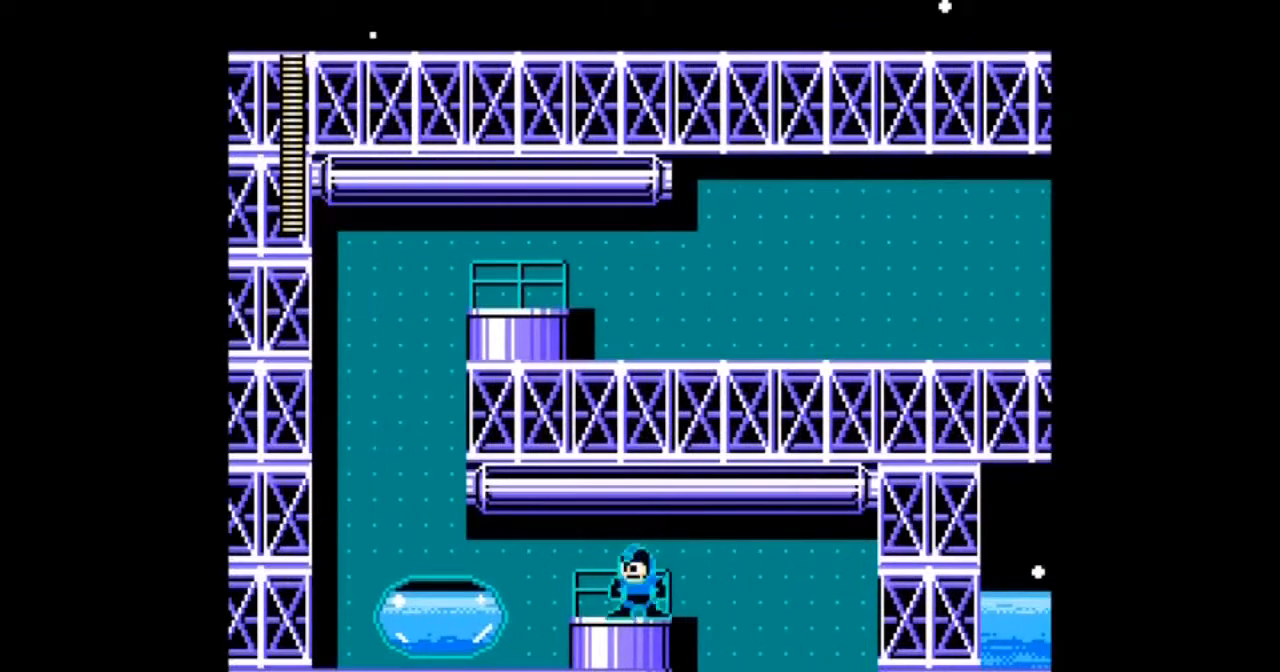
{"buttons": ["A", "DPAD_RIGHT"], "events": [[267, "DPAD_RIGHT", "down"]]}
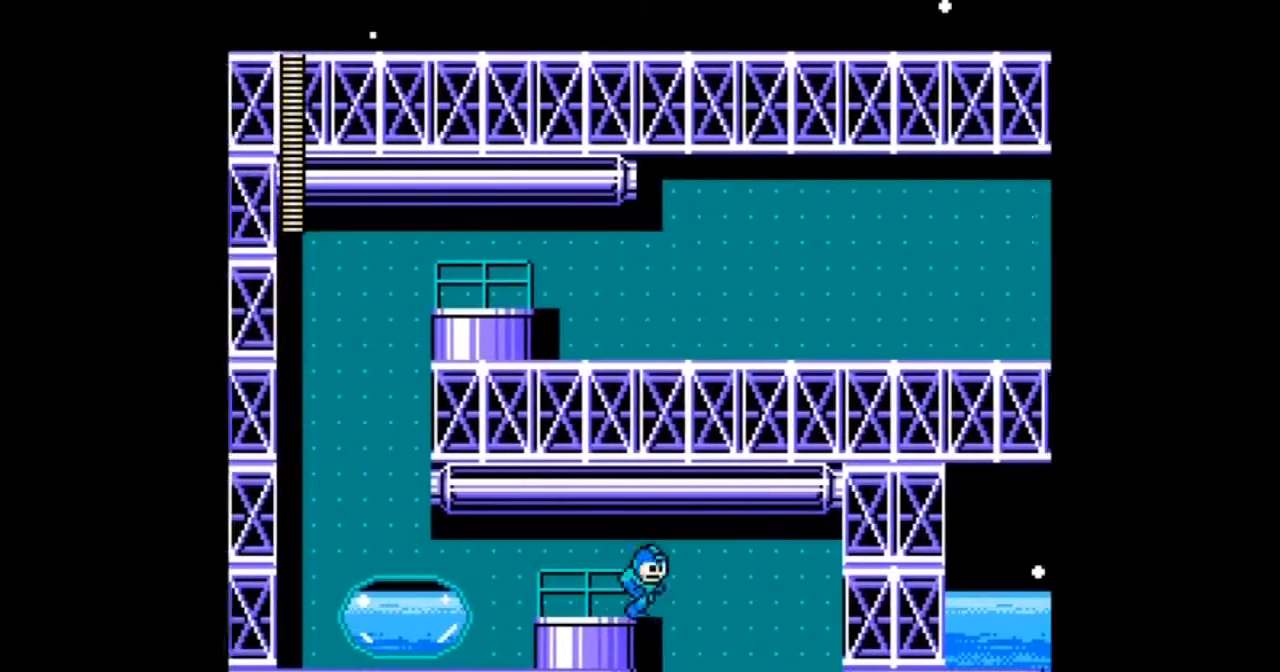
{"buttons": ["A"], "events": [[367, "DPAD_RIGHT", "up"]]}
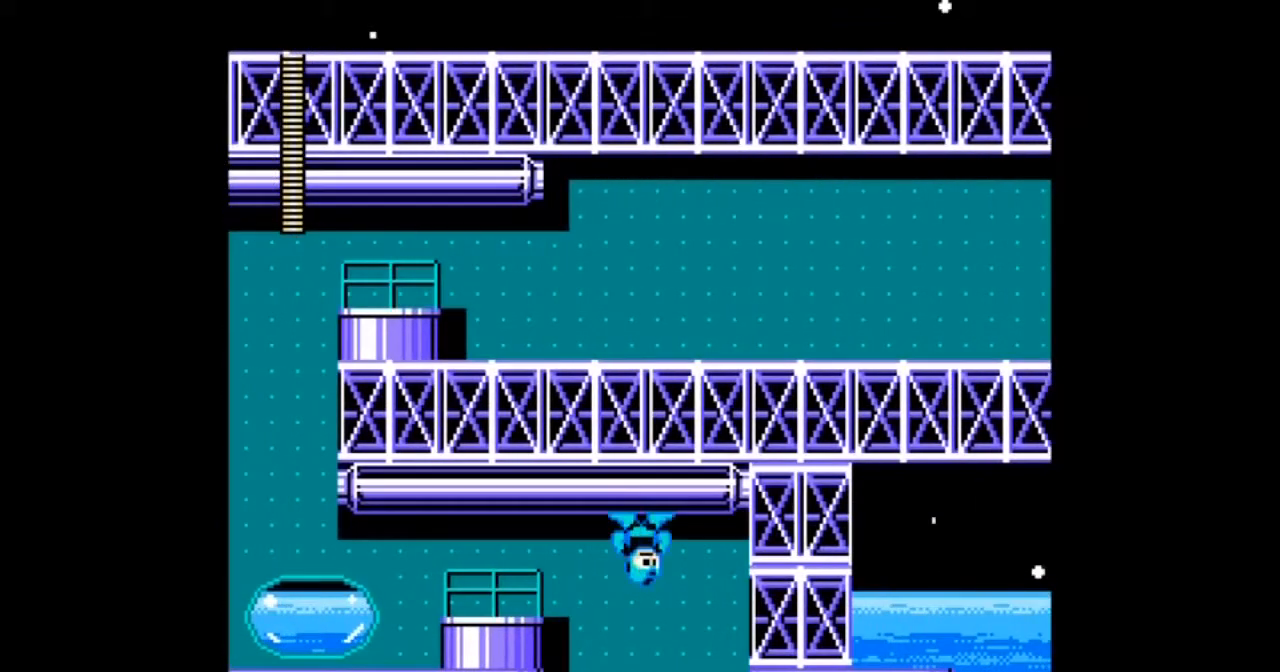
{"buttons": ["A"], "events": []}
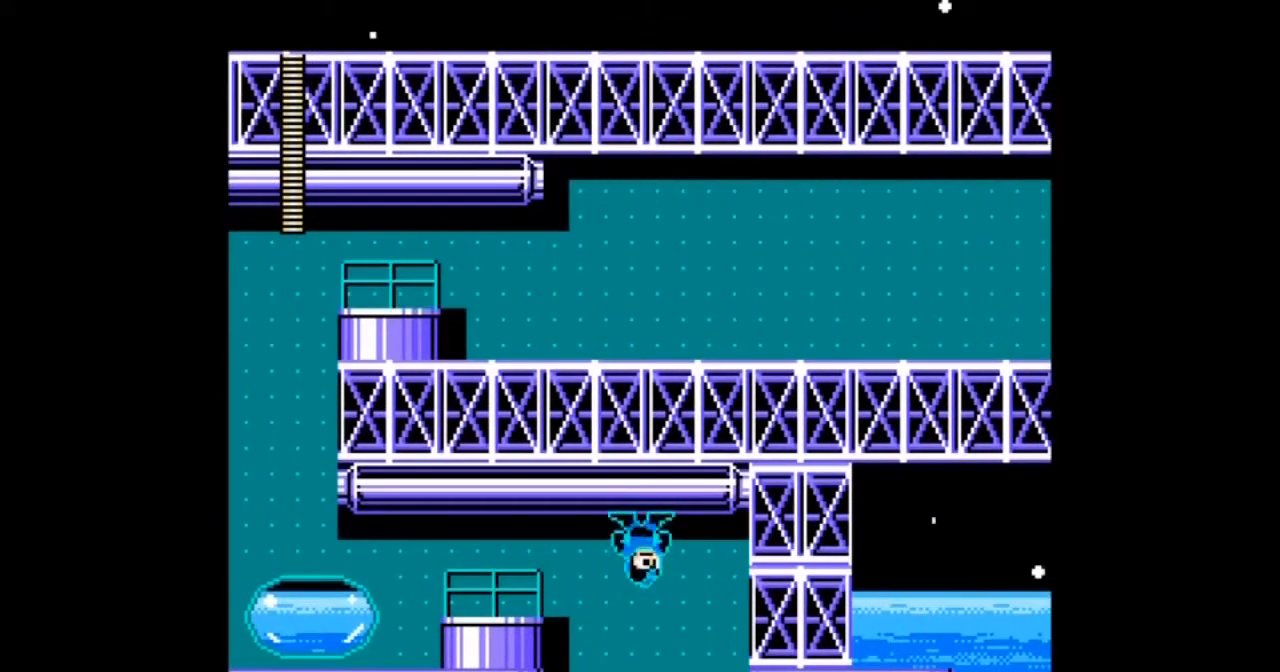
{"buttons": ["A", "B"], "events": [[434, "B", "down"]]}
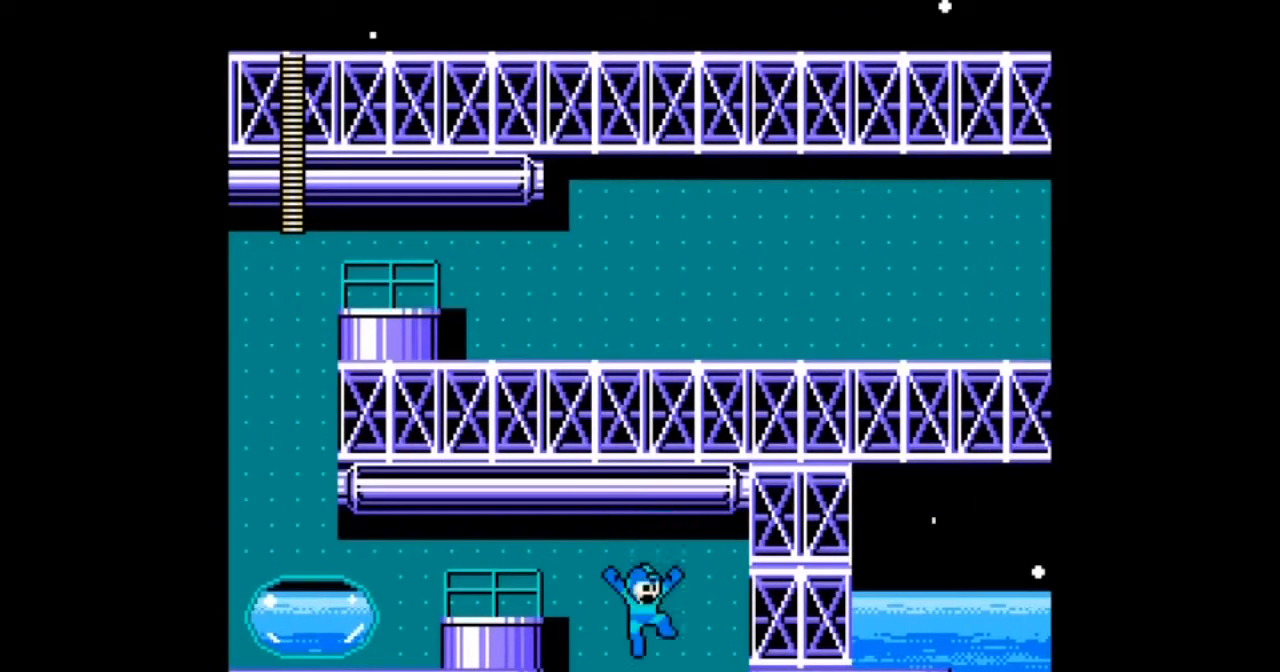
{"buttons": ["A", "B"], "events": []}